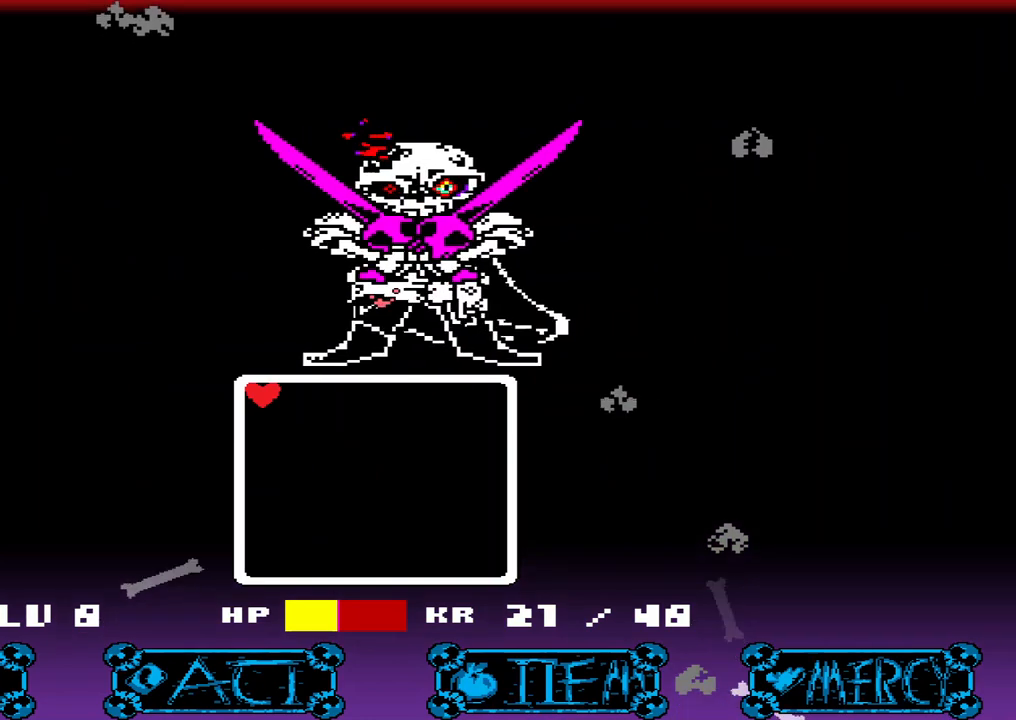
Gameplay with keyboard; each line is a JSON object with the keys held at the frame after it. "events" lists presses ("down") and releases ("up") of "a", "c", "d", "down", "left", "right", "s", "up", "w", "x" and "z" between this image and that frame as [ms after this image, input, new state], when the widget could be followed in between. No other keys are recorded. Mouse input is not recorded.
{"keys": [], "events": []}
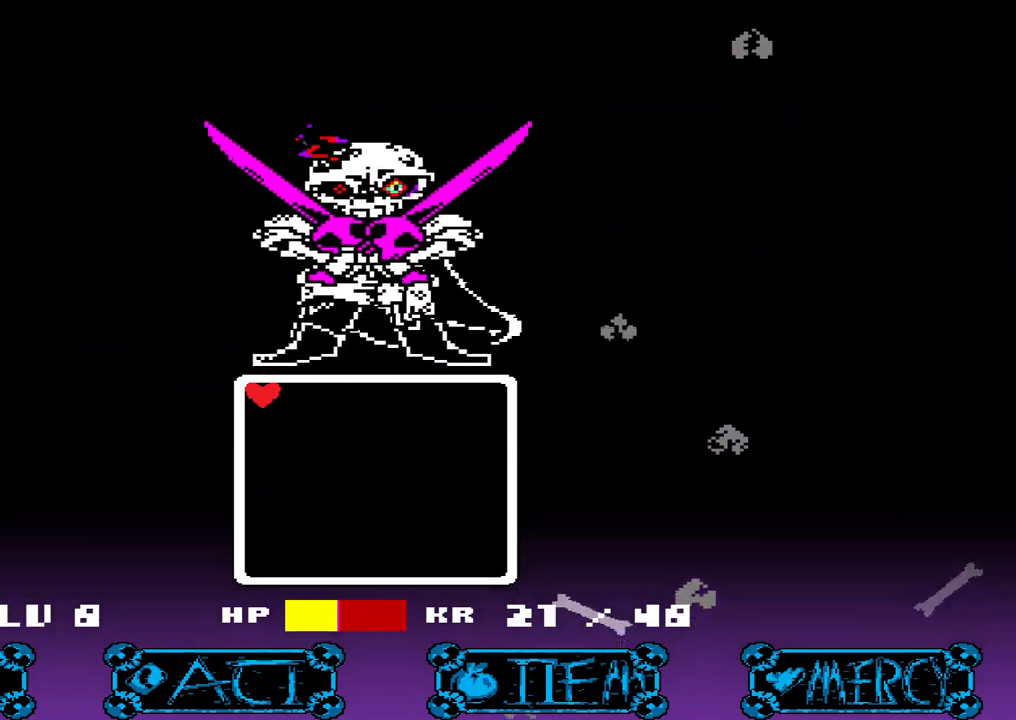
{"keys": [], "events": []}
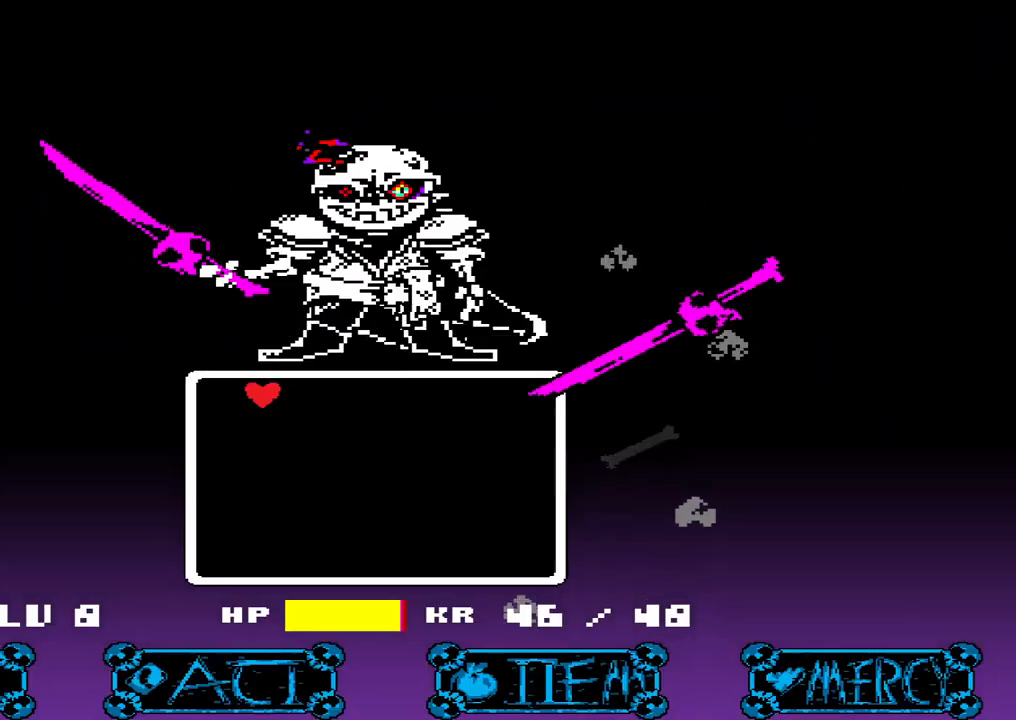
{"keys": ["down", "left"], "events": [[67, "down", "down"], [67, "left", "down"]]}
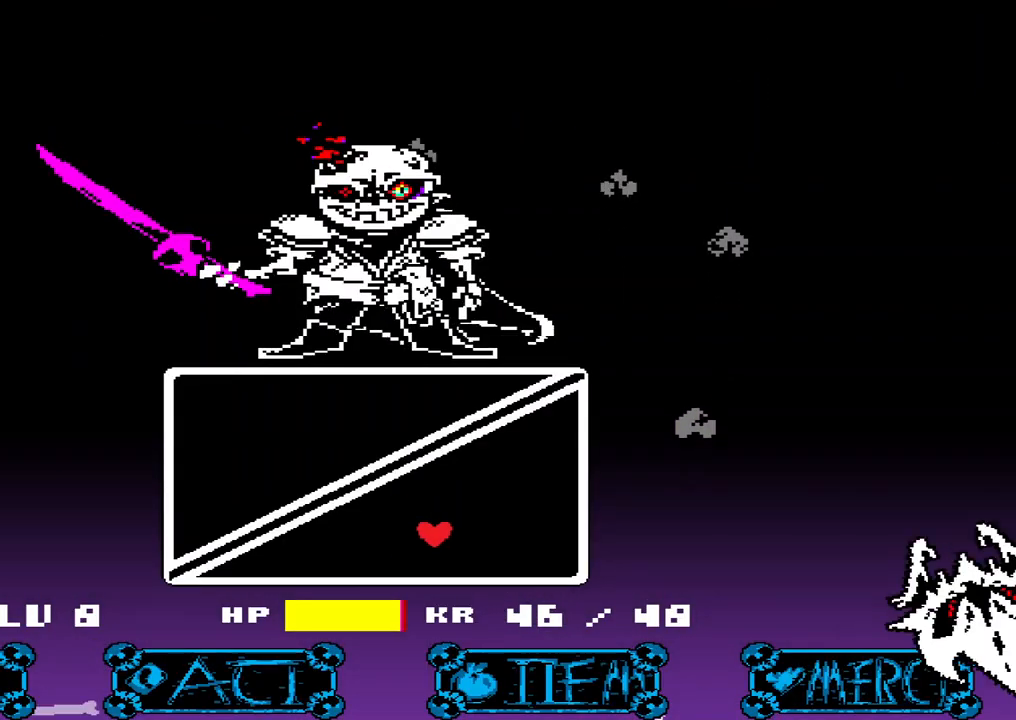
{"keys": ["down", "left"], "events": [[200, "down", "up"], [200, "left", "up"], [400, "down", "down"], [433, "left", "down"]]}
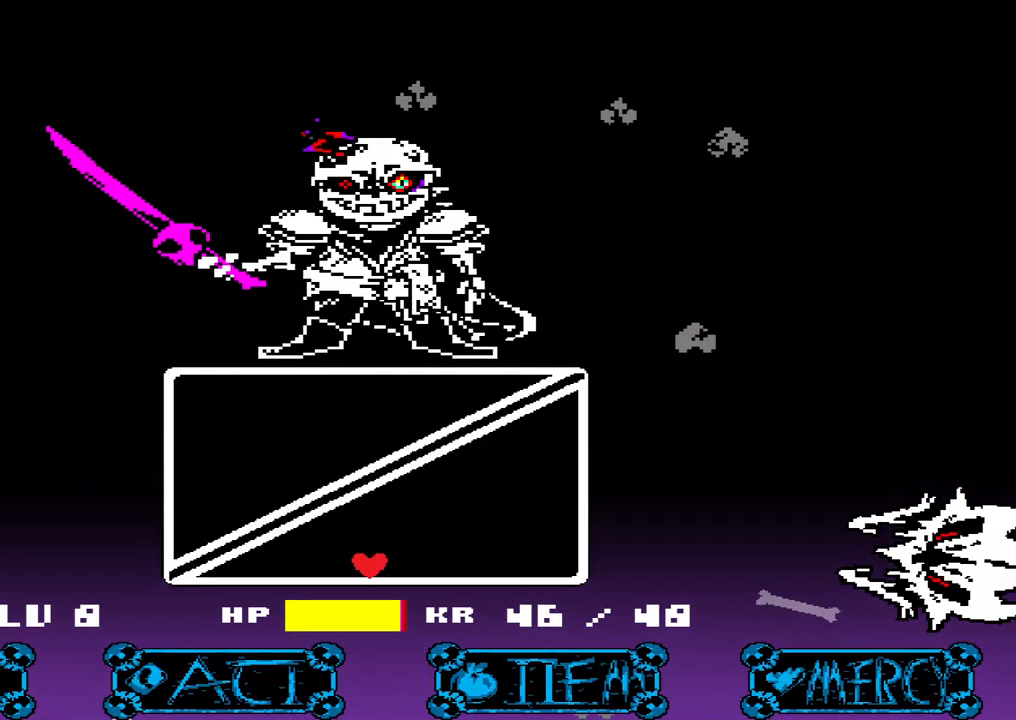
{"keys": ["left"], "events": [[33, "down", "up"], [233, "left", "up"], [400, "left", "down"]]}
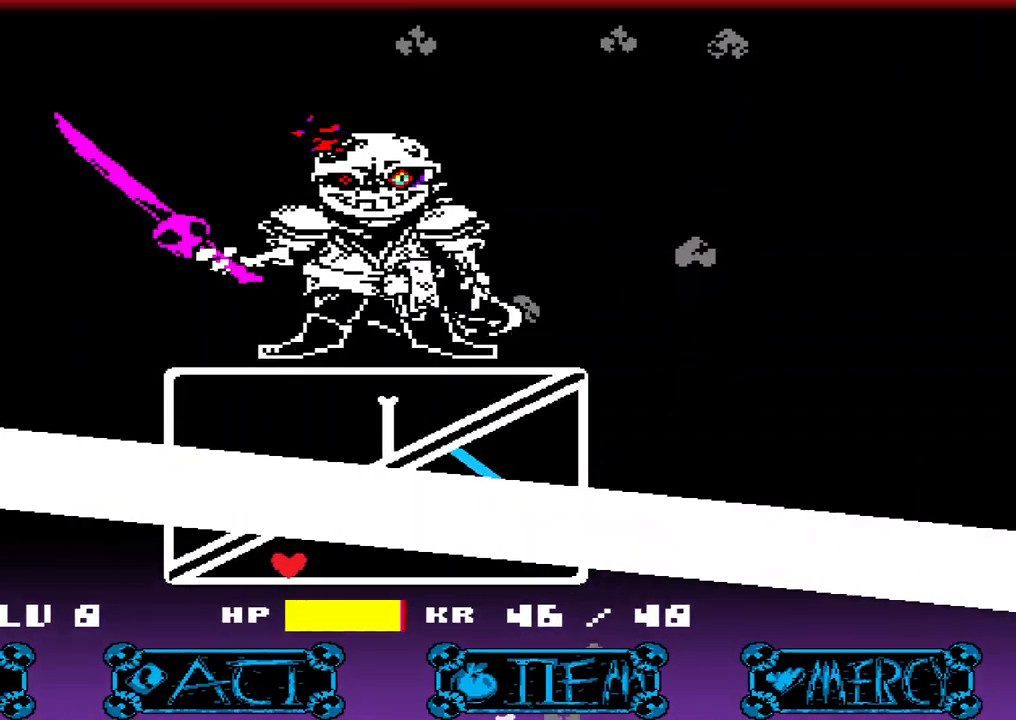
{"keys": [], "events": [[33, "left", "up"]]}
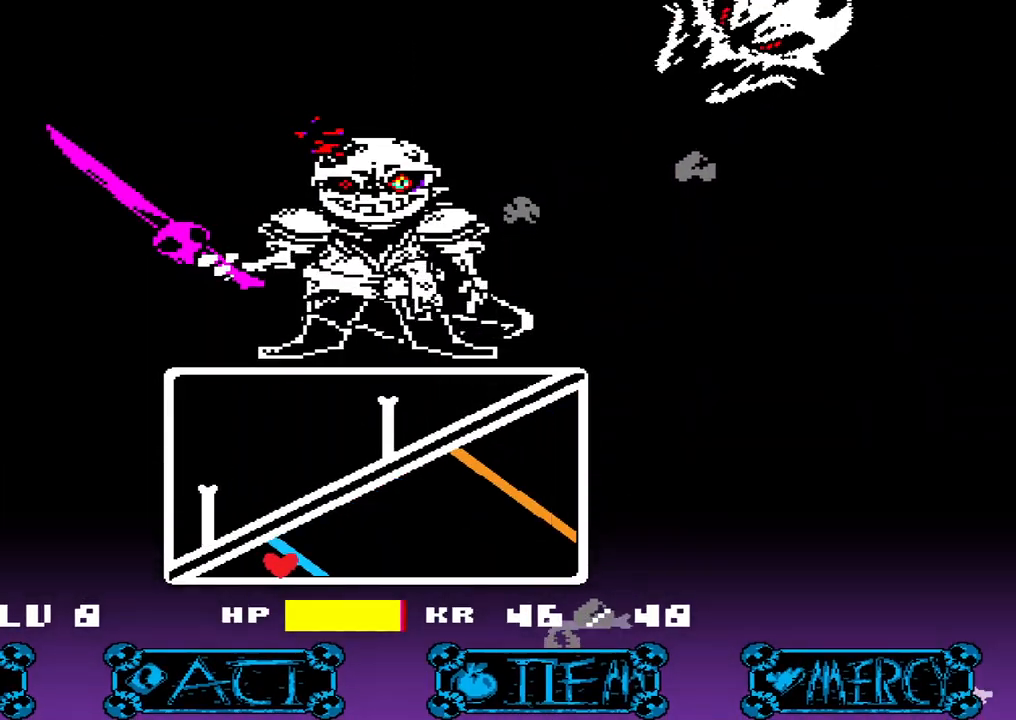
{"keys": ["right"], "events": [[167, "right", "down"]]}
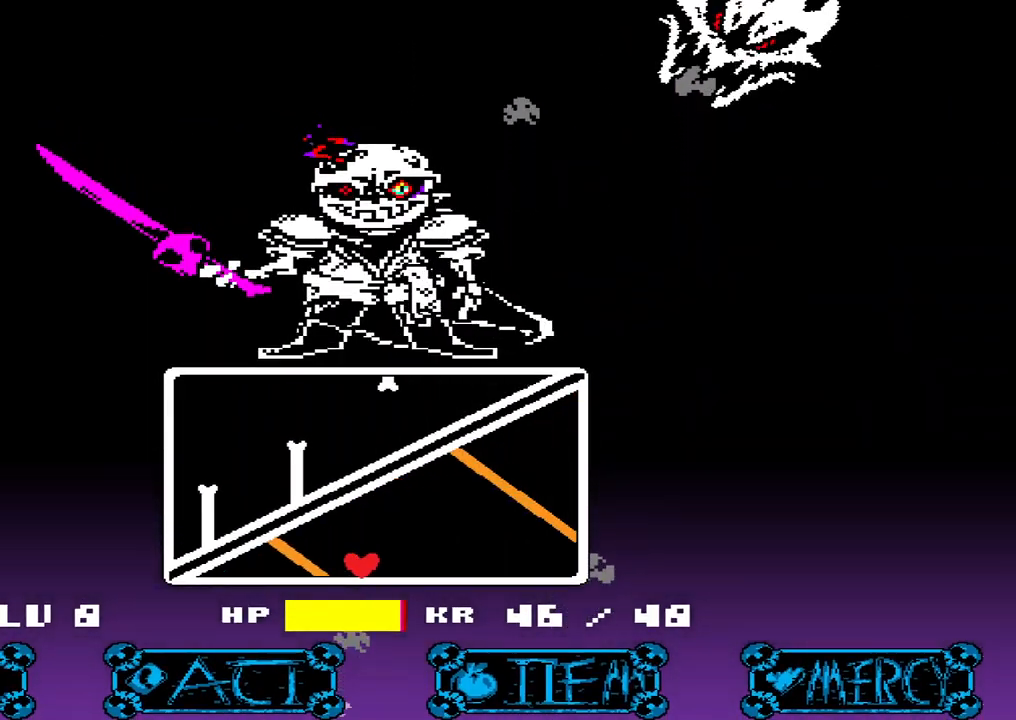
{"keys": [], "events": [[500, "right", "up"]]}
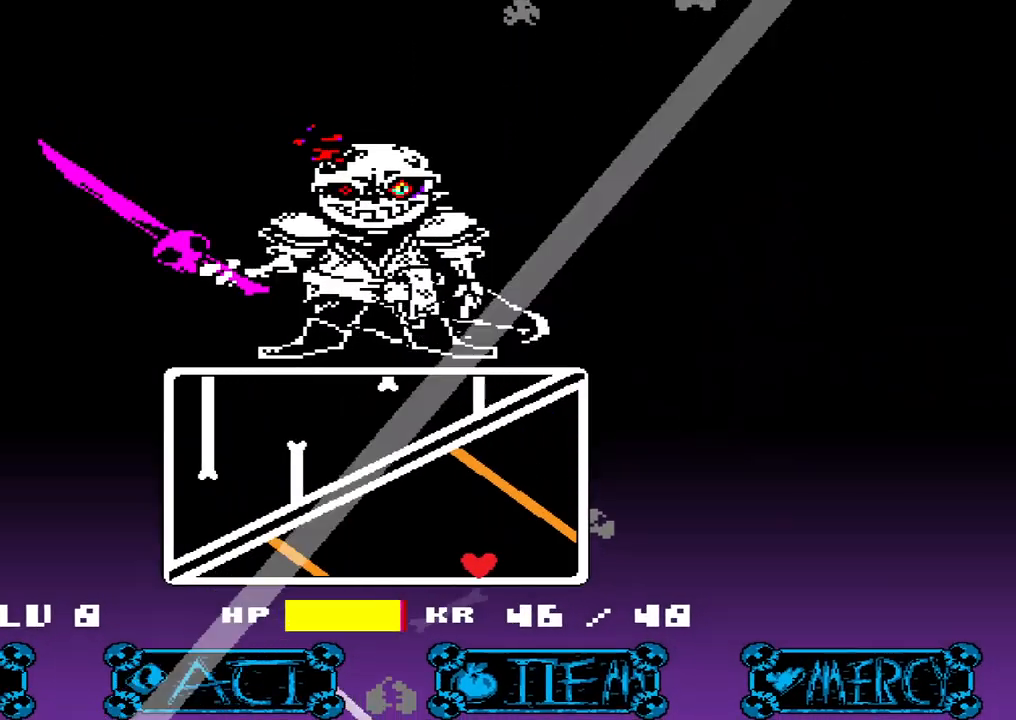
{"keys": ["up"], "events": [[133, "right", "down"], [267, "up", "down"], [333, "right", "up"], [367, "up", "up"], [433, "right", "down"], [500, "right", "up"], [500, "up", "down"]]}
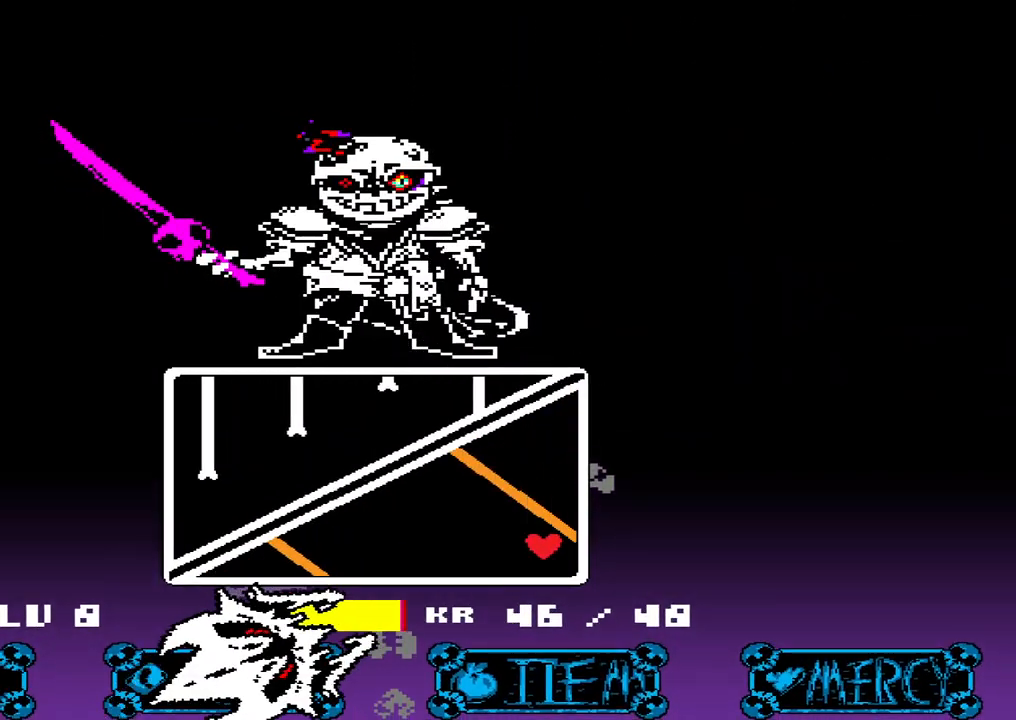
{"keys": ["left", "up"], "events": [[67, "left", "down"]]}
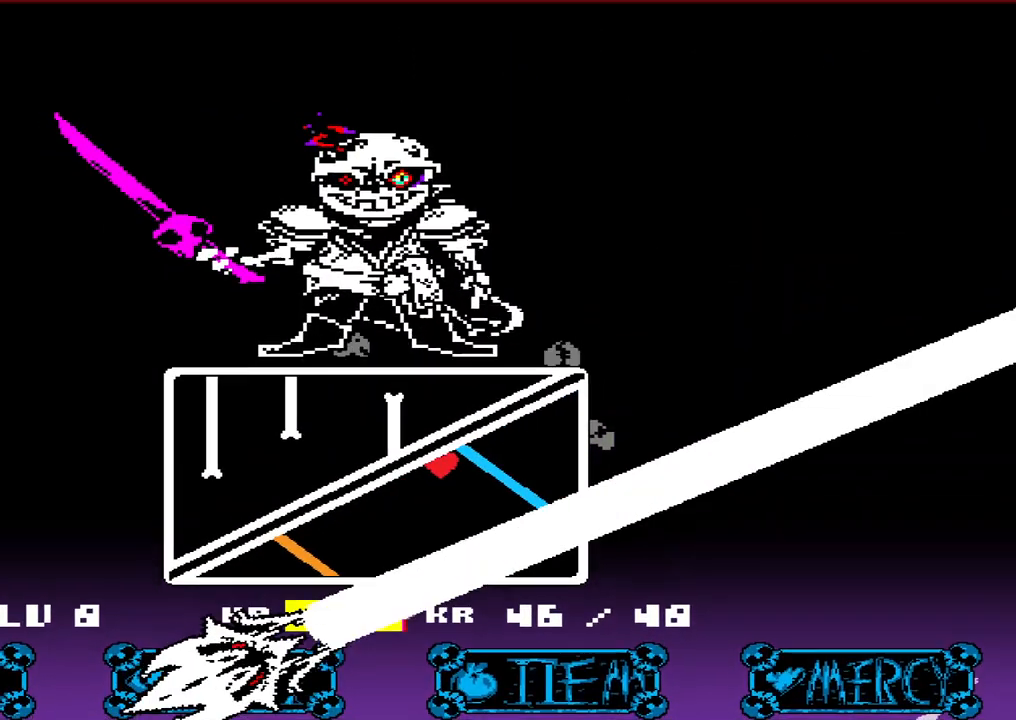
{"keys": ["left"], "events": [[33, "up", "up"], [67, "left", "up"], [500, "left", "down"]]}
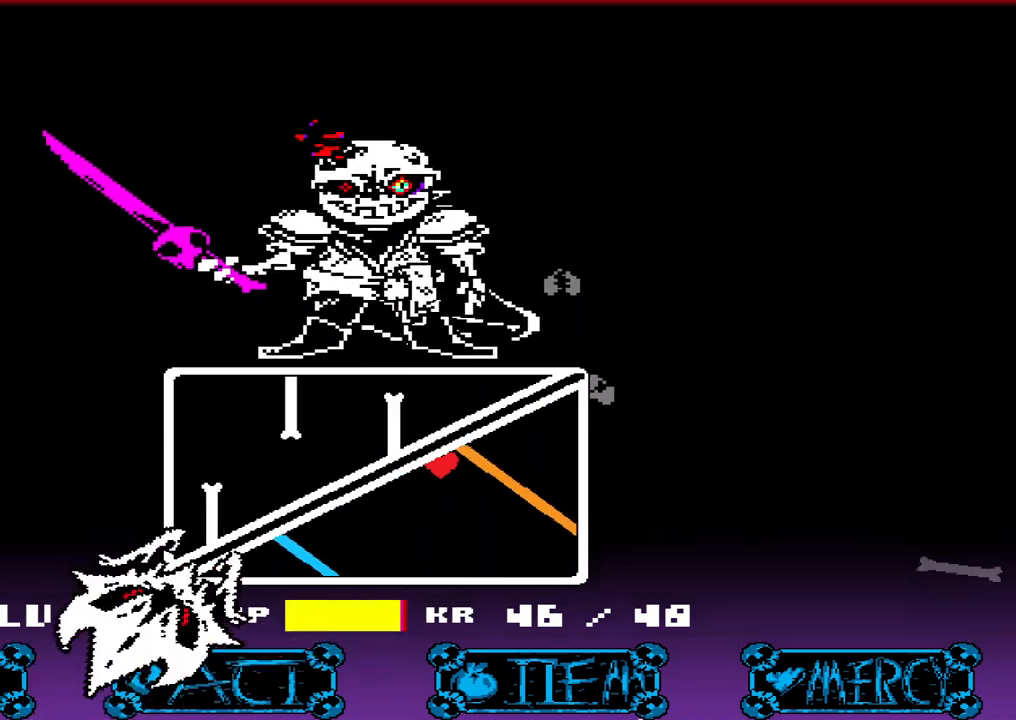
{"keys": ["down", "left"], "events": [[33, "down", "down"], [267, "left", "up"], [367, "left", "down"]]}
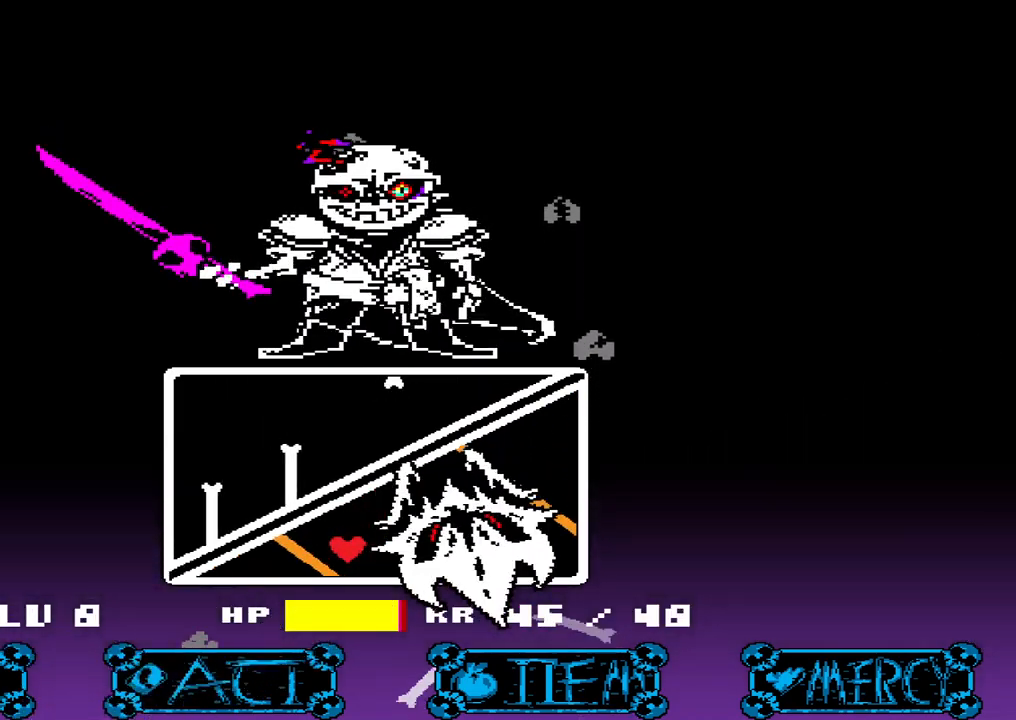
{"keys": ["left", "right"], "events": [[200, "left", "up"], [200, "right", "down"], [333, "down", "up"], [500, "left", "down"]]}
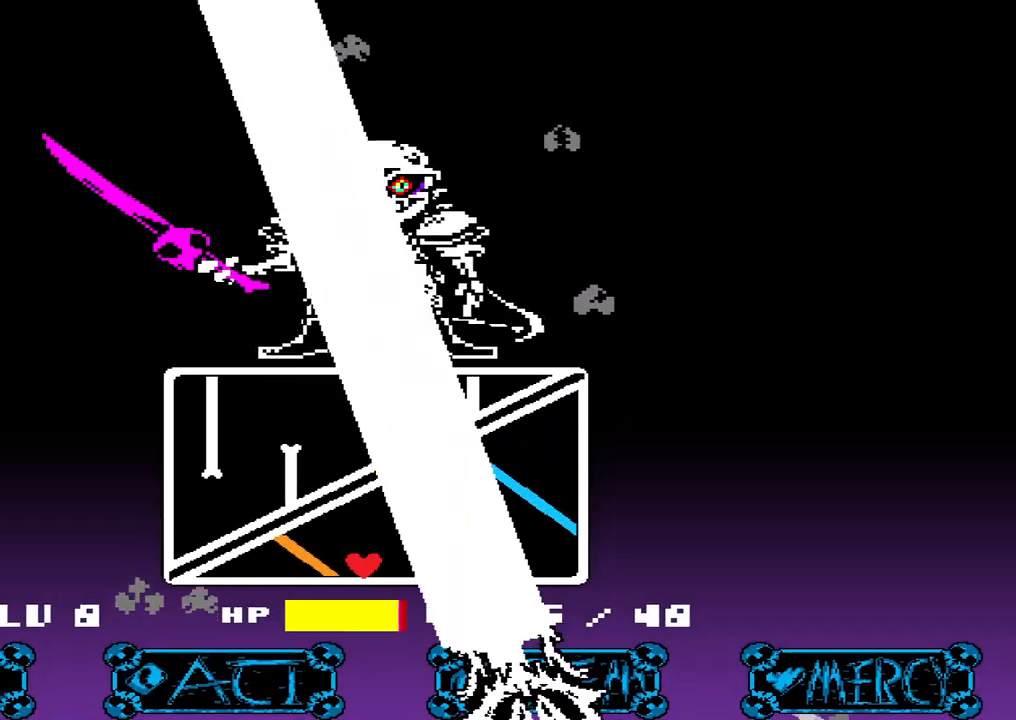
{"keys": [], "events": [[33, "right", "up"], [133, "left", "up"]]}
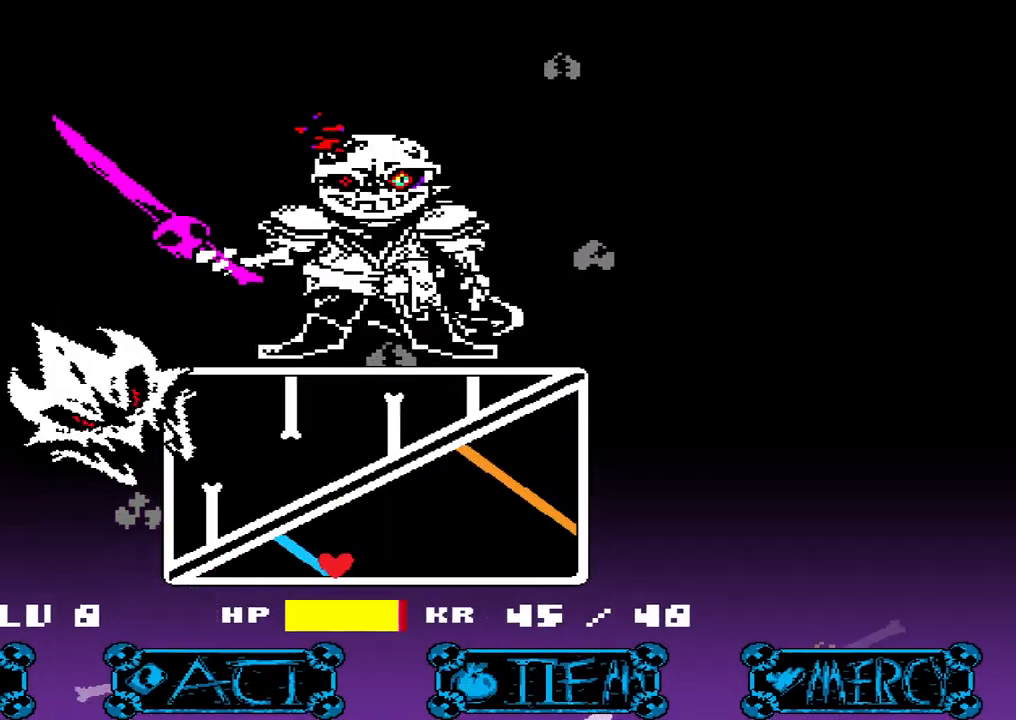
{"keys": ["right", "up"], "events": [[100, "right", "down"], [333, "up", "down"]]}
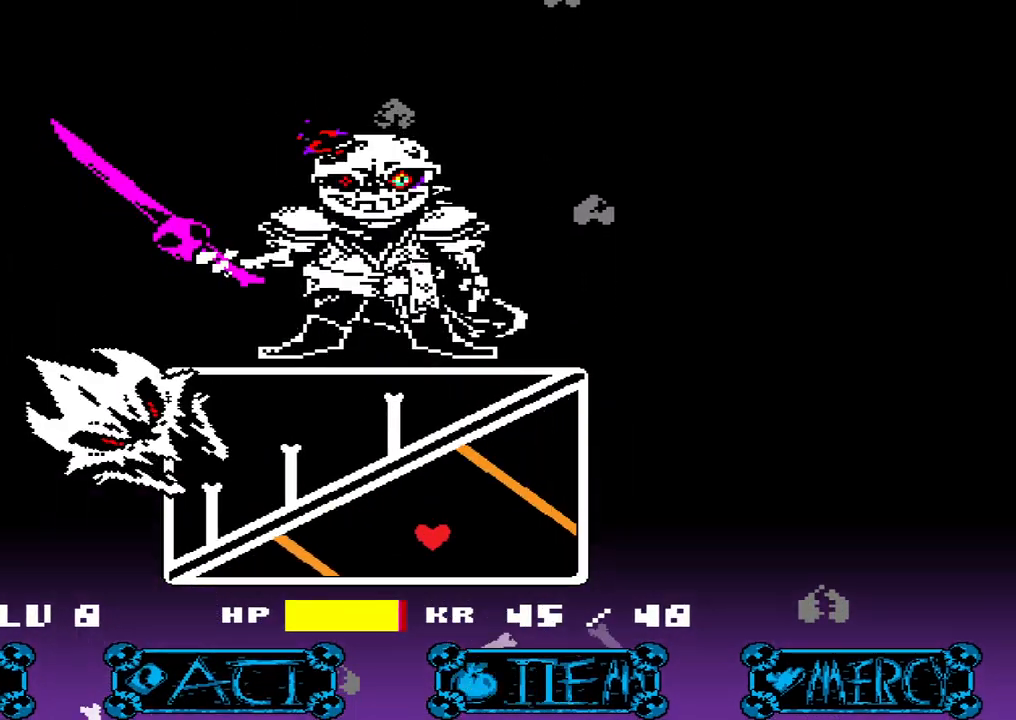
{"keys": ["down", "left"], "events": [[300, "up", "up"], [400, "down", "down"], [400, "left", "down"], [400, "right", "up"]]}
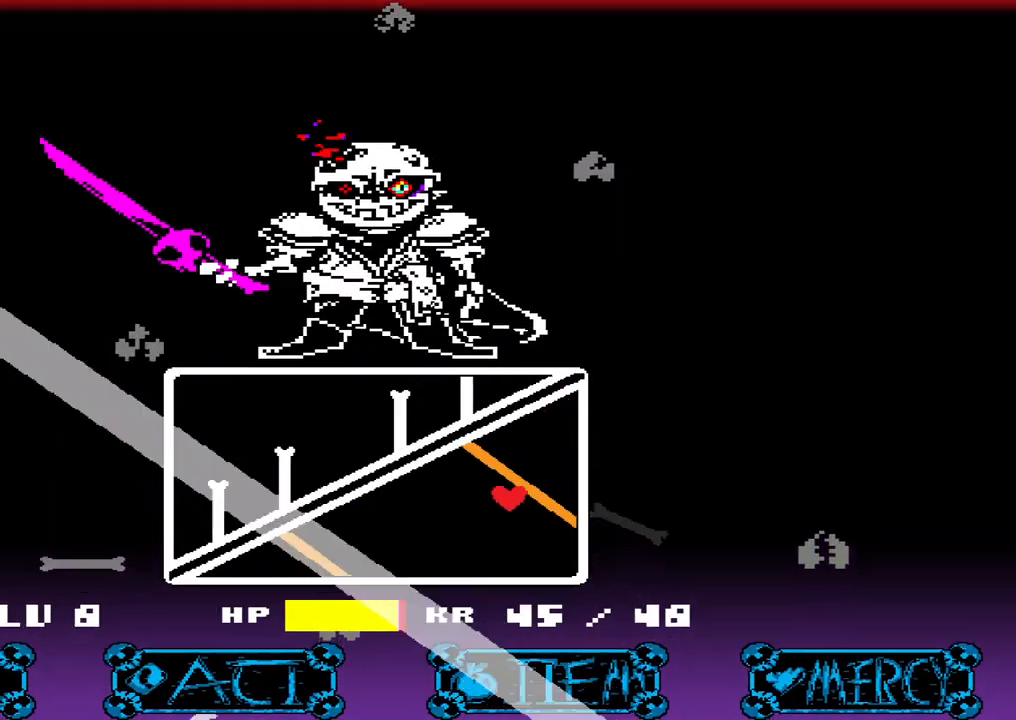
{"keys": ["left"], "events": [[267, "down", "up"]]}
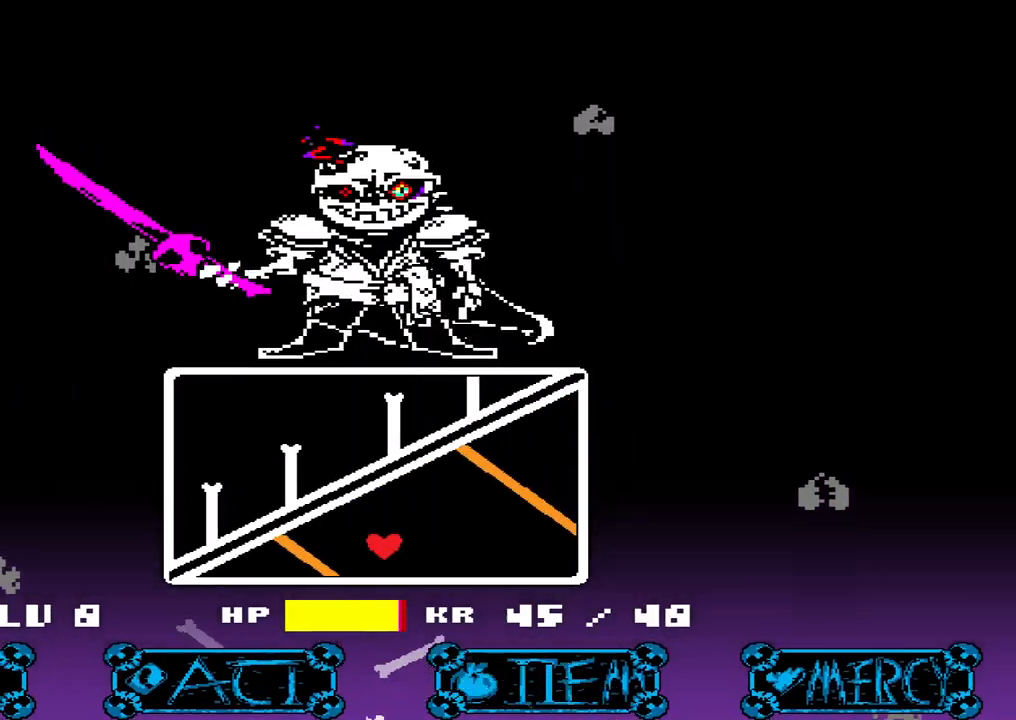
{"keys": ["down", "right"], "events": [[33, "down", "down"], [100, "left", "up"], [100, "right", "down"]]}
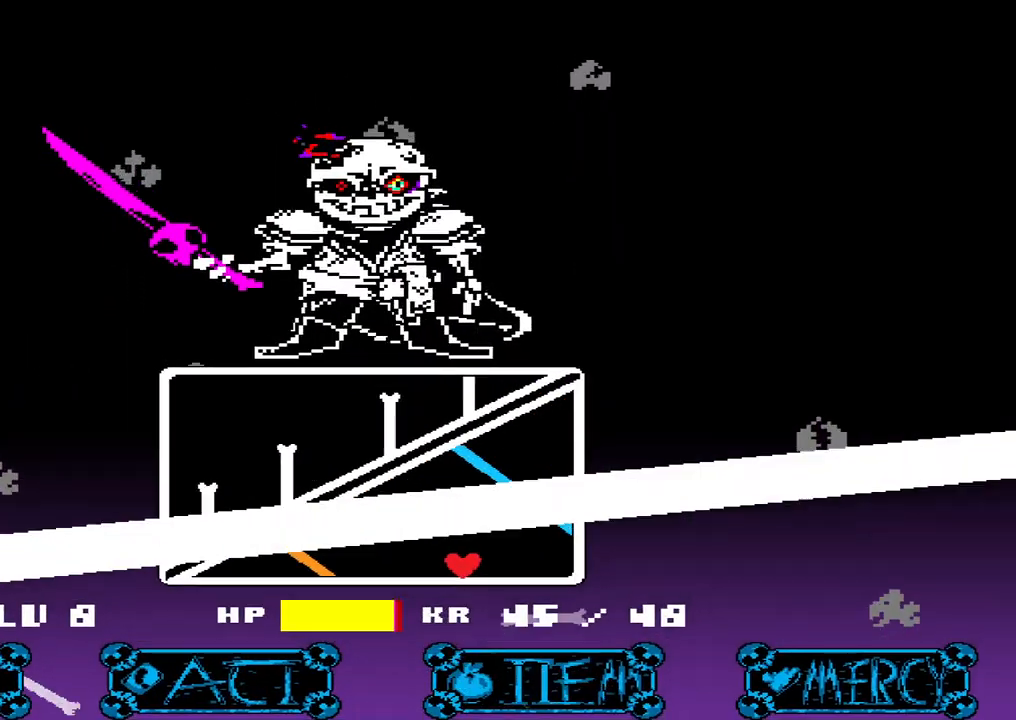
{"keys": [], "events": [[67, "right", "up"], [100, "down", "up"]]}
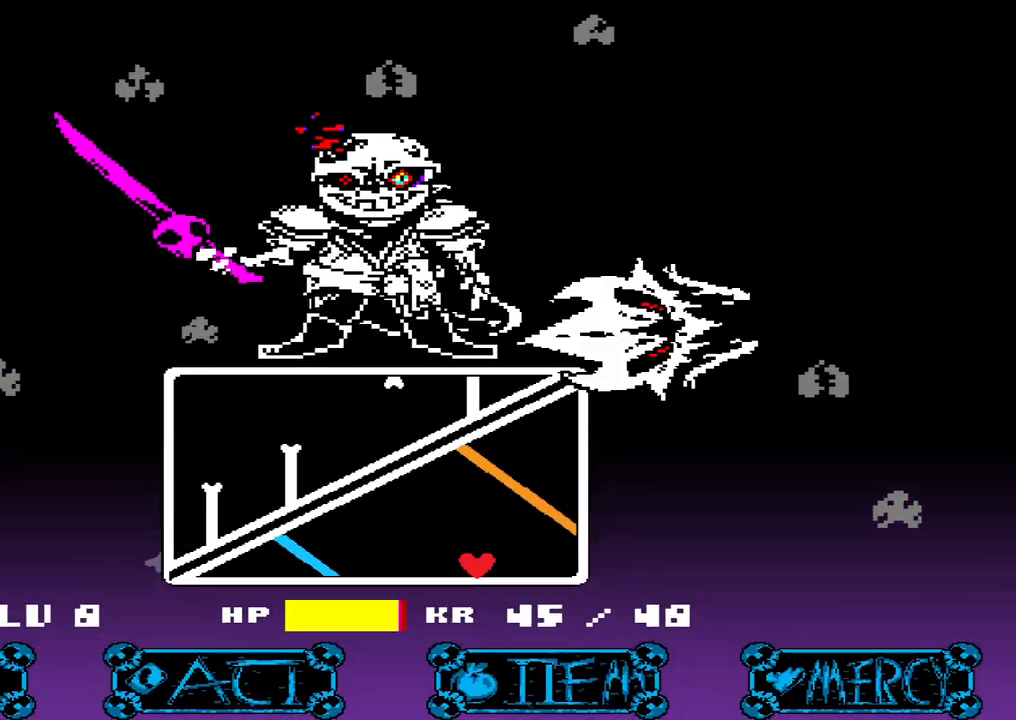
{"keys": [], "events": [[33, "up", "down"], [67, "left", "down"], [400, "left", "up"], [433, "up", "up"]]}
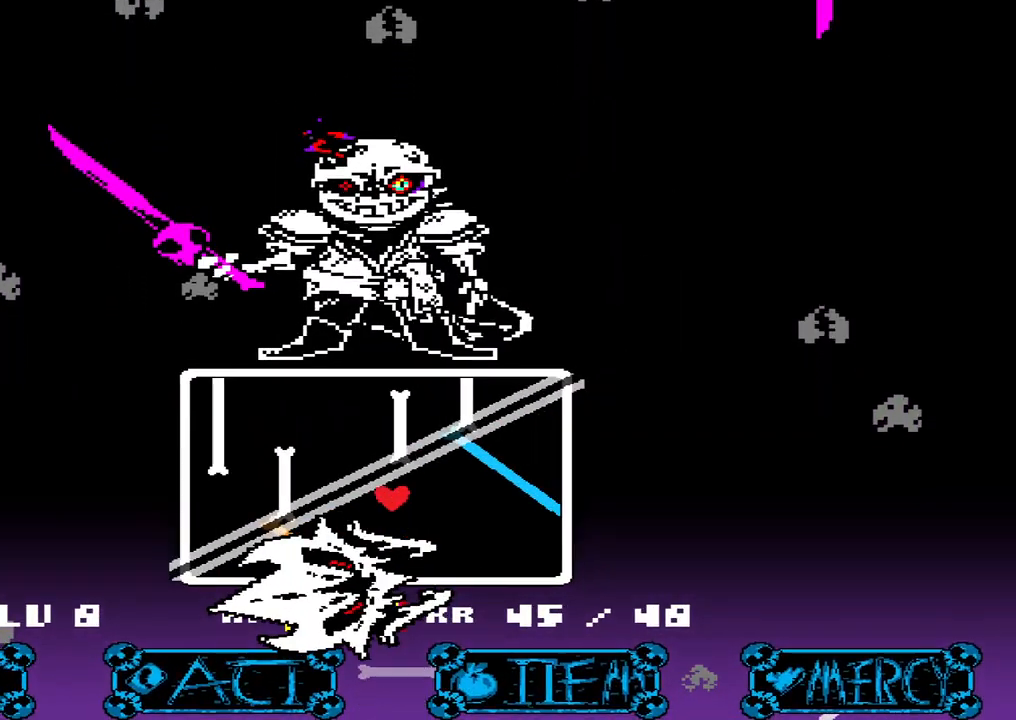
{"keys": [], "events": []}
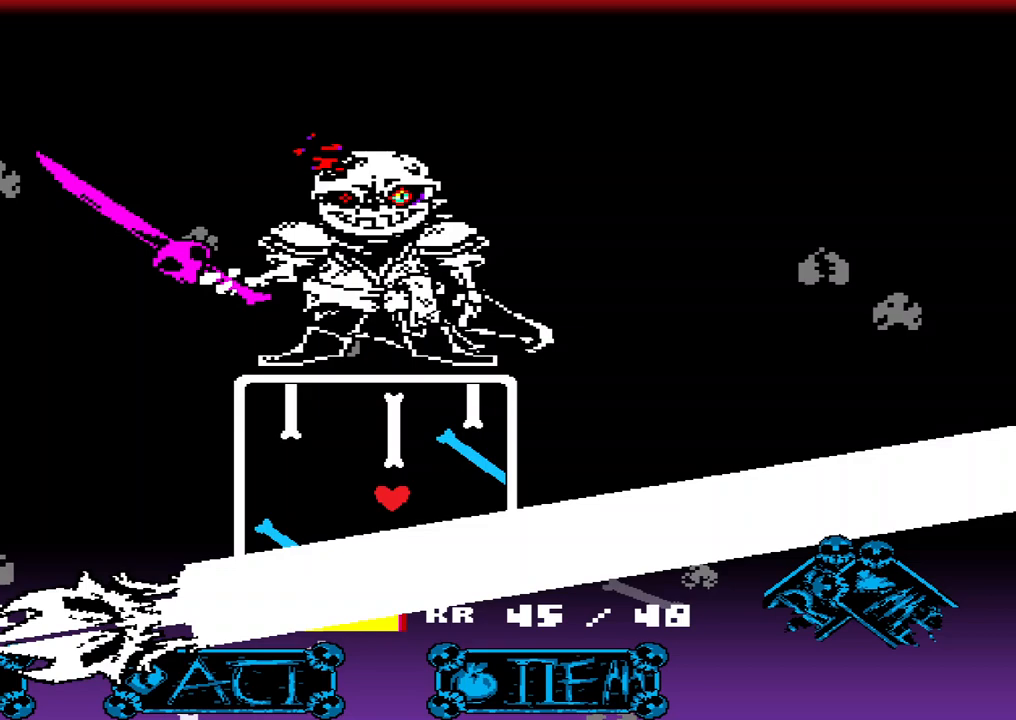
{"keys": [], "events": [[67, "left", "down"], [267, "left", "up"]]}
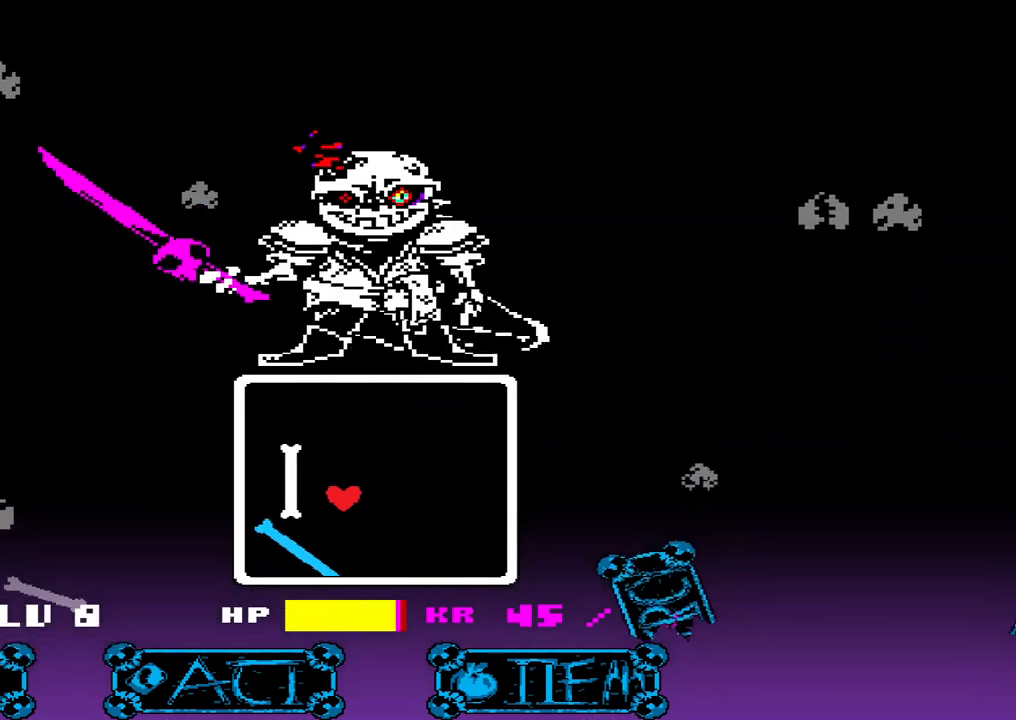
{"keys": ["x"], "events": [[133, "down", "down"], [233, "down", "up"], [233, "right", "down"], [267, "right", "up"], [300, "x", "down"]]}
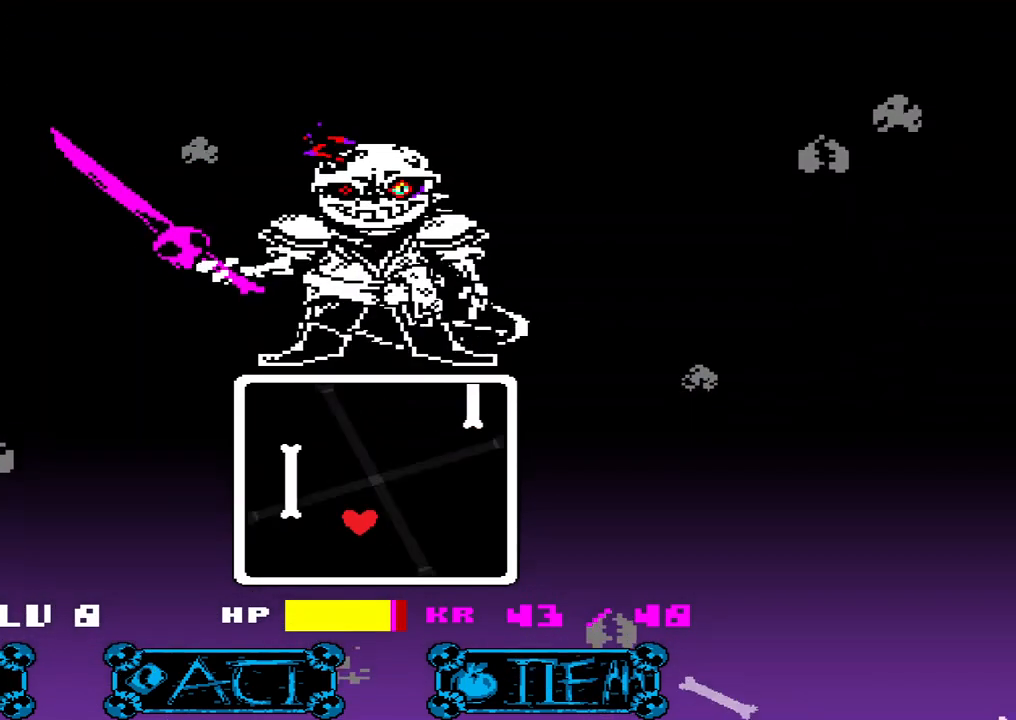
{"keys": ["right"], "events": [[333, "right", "down"], [467, "x", "up"]]}
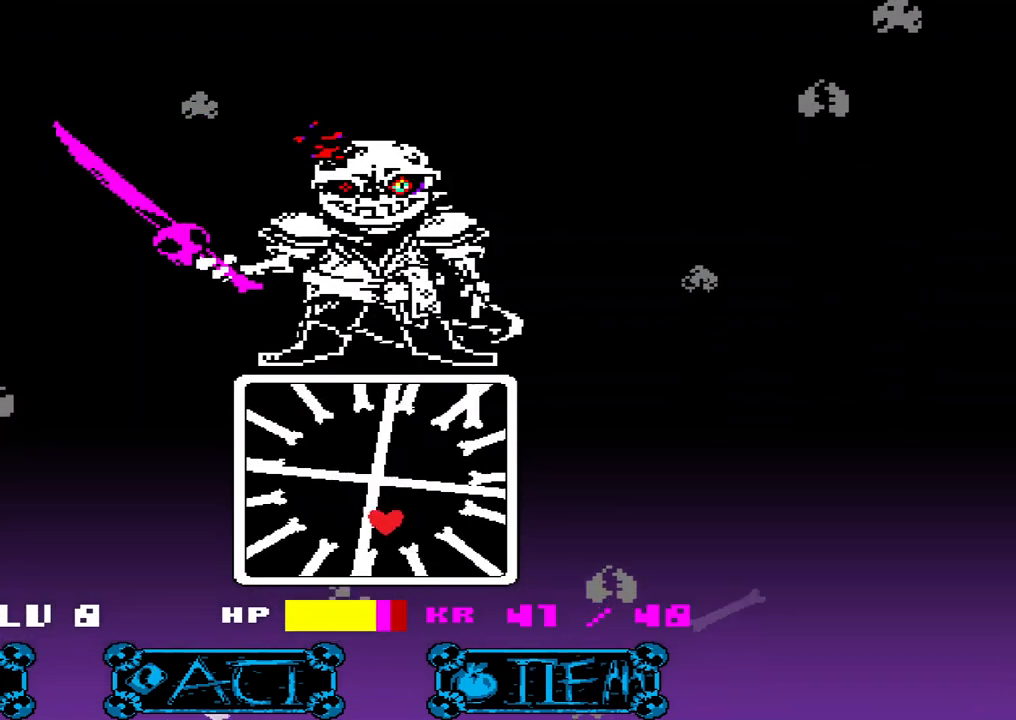
{"keys": ["left", "up", "x"], "events": [[67, "up", "down"], [200, "right", "up"], [200, "x", "down"], [433, "left", "down"]]}
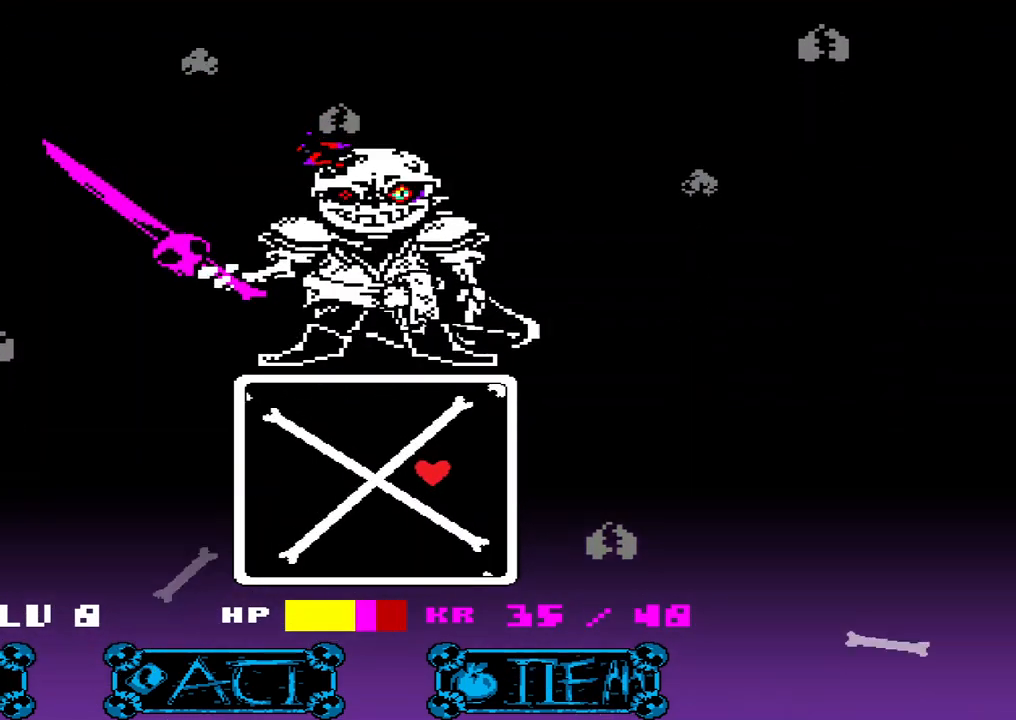
{"keys": ["left", "x"], "events": [[133, "left", "up"], [133, "up", "up"], [233, "up", "down"], [300, "left", "down"], [367, "up", "up"]]}
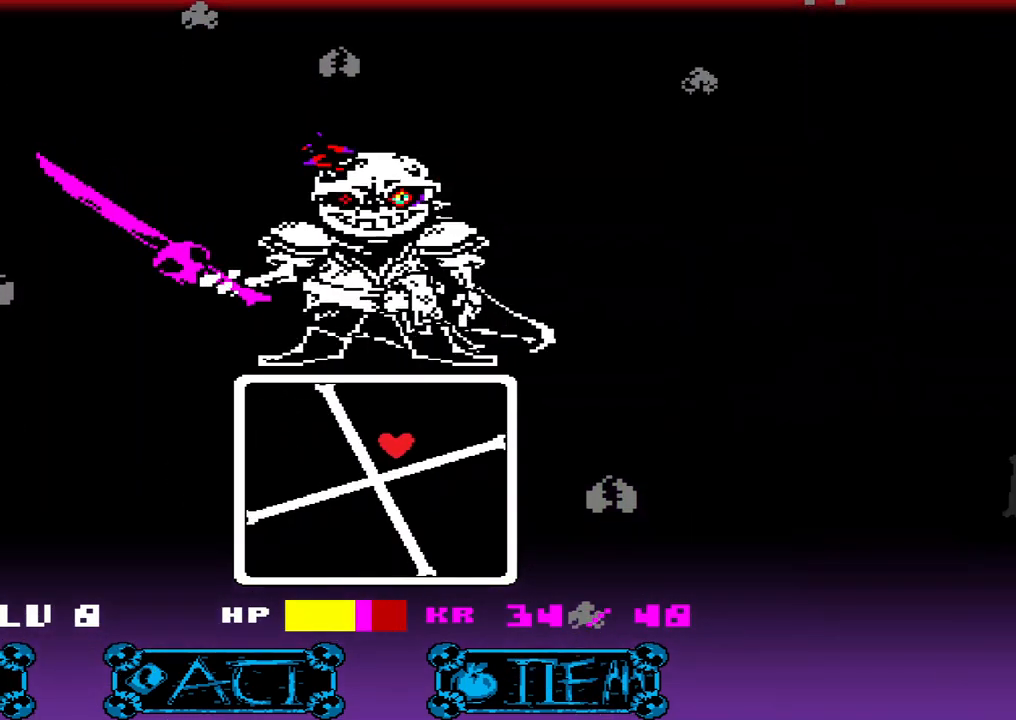
{"keys": ["left", "x"], "events": [[367, "left", "up"], [433, "left", "down"]]}
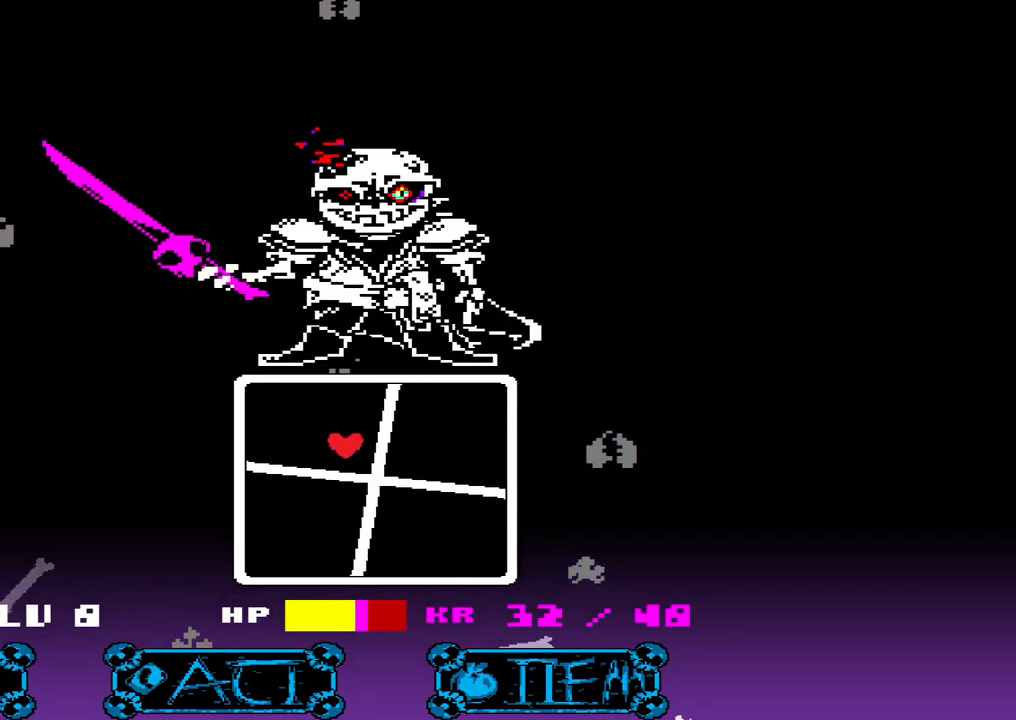
{"keys": ["x"], "events": [[100, "down", "down"], [100, "left", "up"], [467, "down", "up"]]}
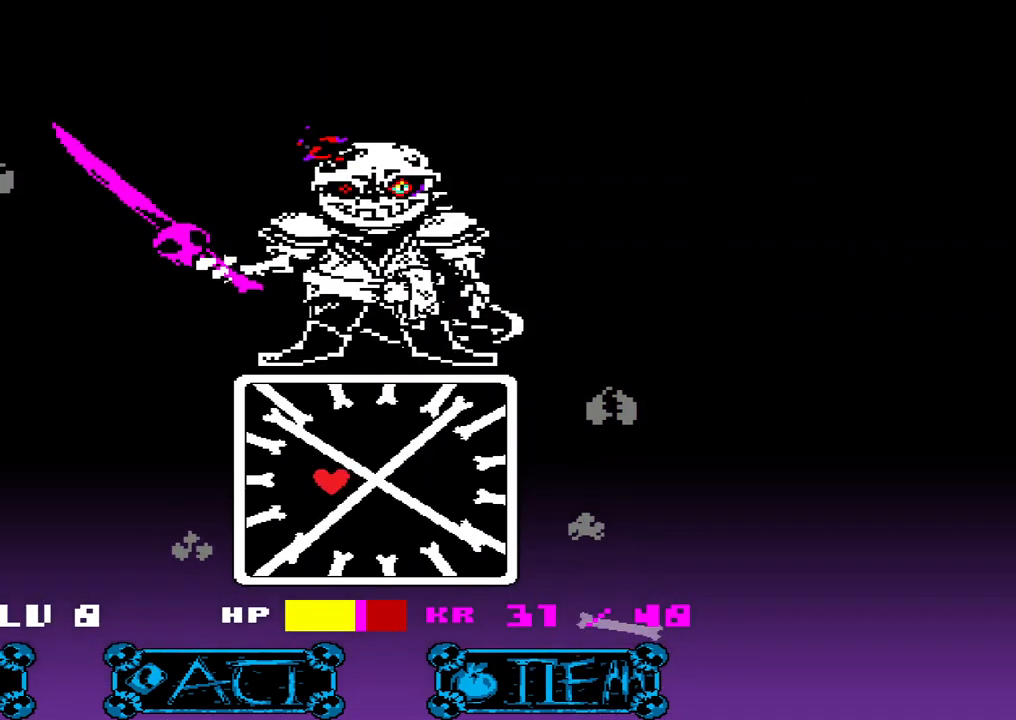
{"keys": ["x"], "events": [[67, "down", "down"], [333, "right", "down"], [367, "down", "up"], [500, "right", "up"]]}